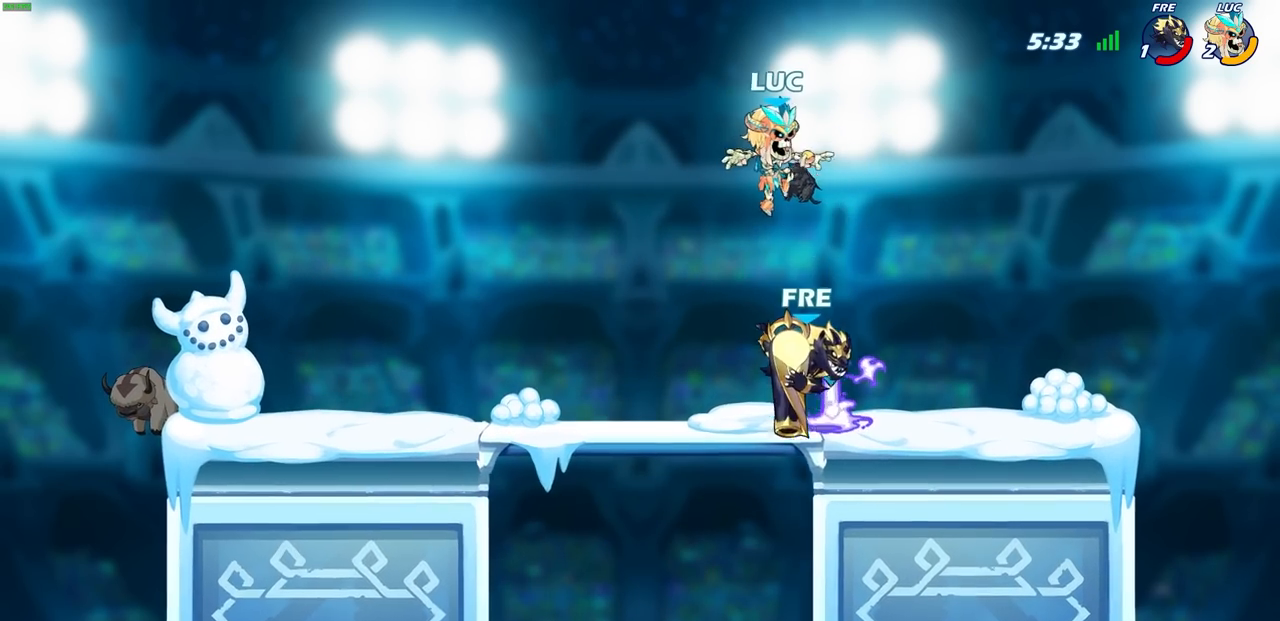
Gameplay with a controller (PlayStation layout); each line is a JSON object with the inputs held at the frame after it. "events" lists button and stick changes between this image and that frame as [ms after this image, input, new state], when the widget could be followed in between.
{"buttons": [], "left_stick": "center", "right_stick": "center", "events": [[167, "SQUARE", "down"], [167, "left_stick", "center"], [250, "SQUARE", "up"]]}
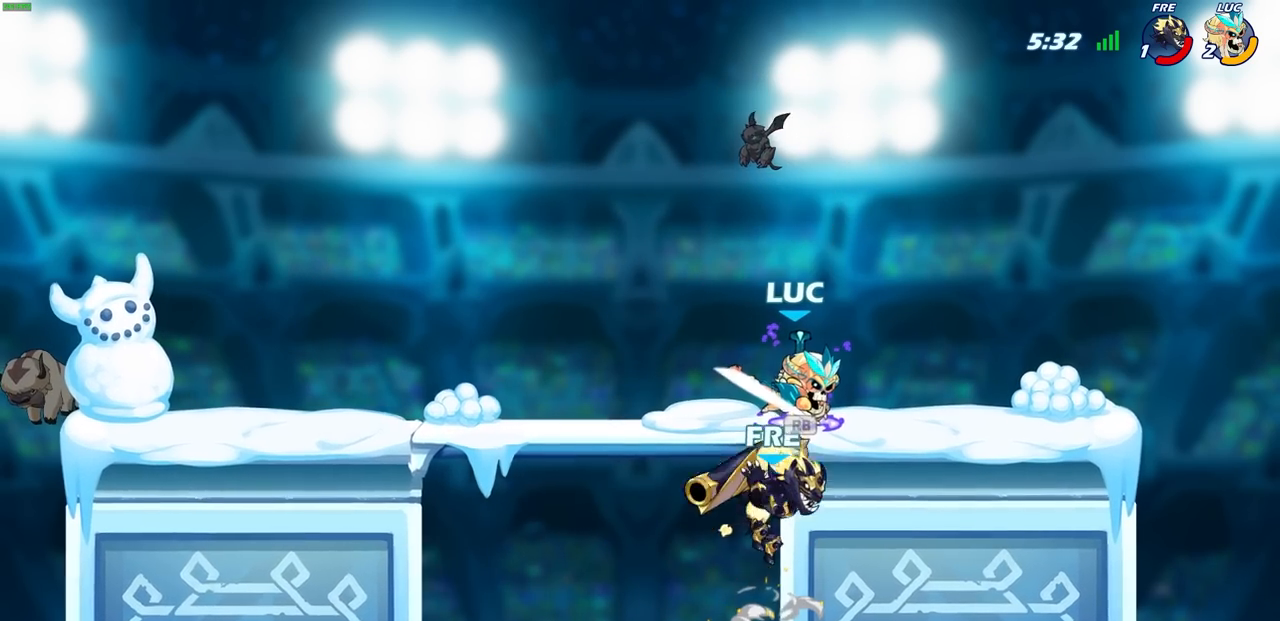
{"buttons": [], "left_stick": "up", "right_stick": "center", "events": [[183, "left_stick", "up-left"], [300, "R1", "down"], [333, "CROSS", "down"], [417, "R1", "up"], [467, "CROSS", "up"], [483, "left_stick", "up"]]}
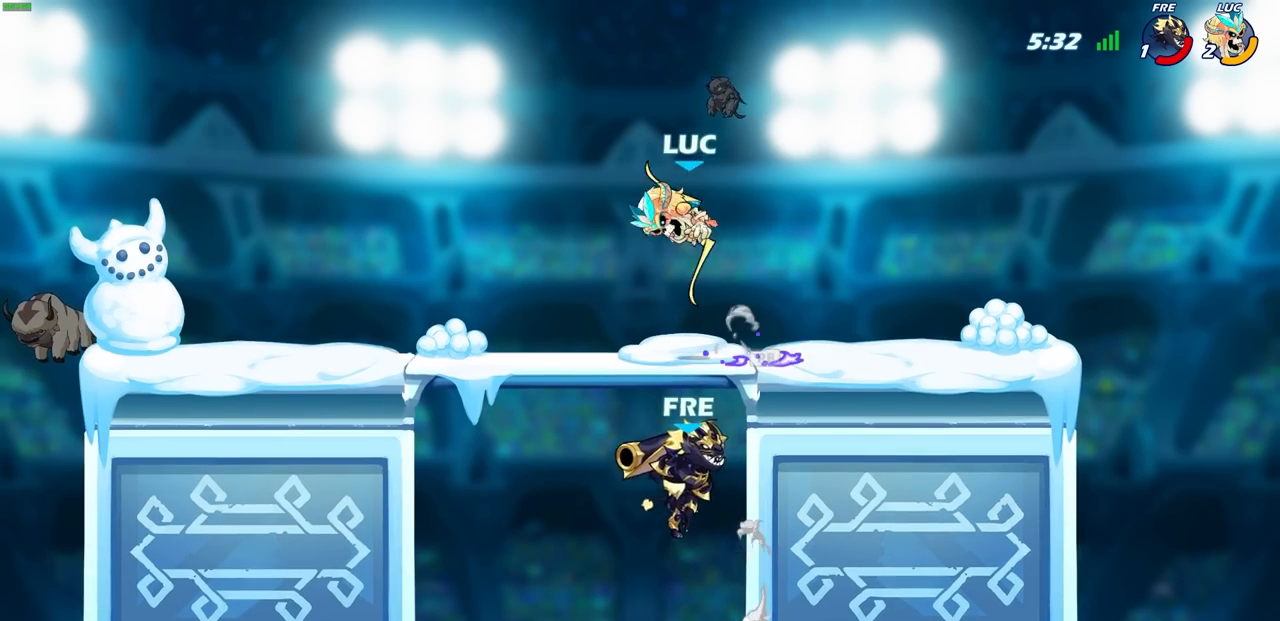
{"buttons": [], "left_stick": "down", "right_stick": "center", "events": [[83, "left_stick", "up-left"], [217, "left_stick", "down-left"], [350, "left_stick", "right"], [500, "left_stick", "down"]]}
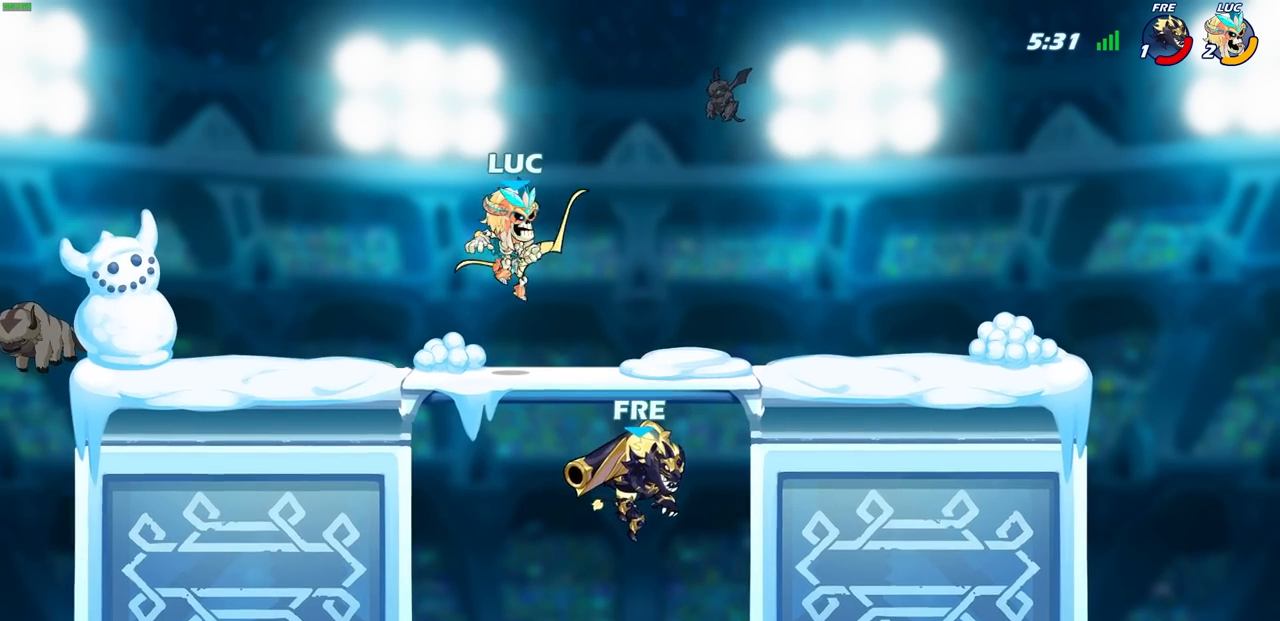
{"buttons": [], "left_stick": "center", "right_stick": "center", "events": [[250, "left_stick", "up-right"], [300, "CIRCLE", "down"], [300, "left_stick", "center"], [400, "CIRCLE", "up"]]}
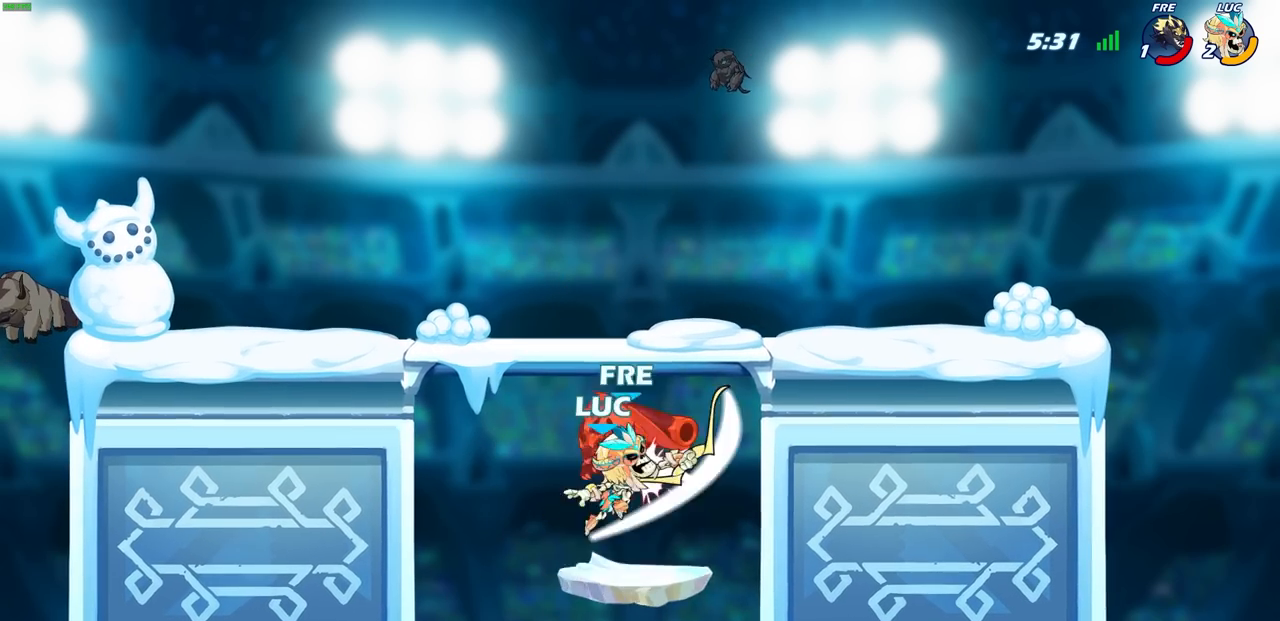
{"buttons": [], "left_stick": "center", "right_stick": "center", "events": []}
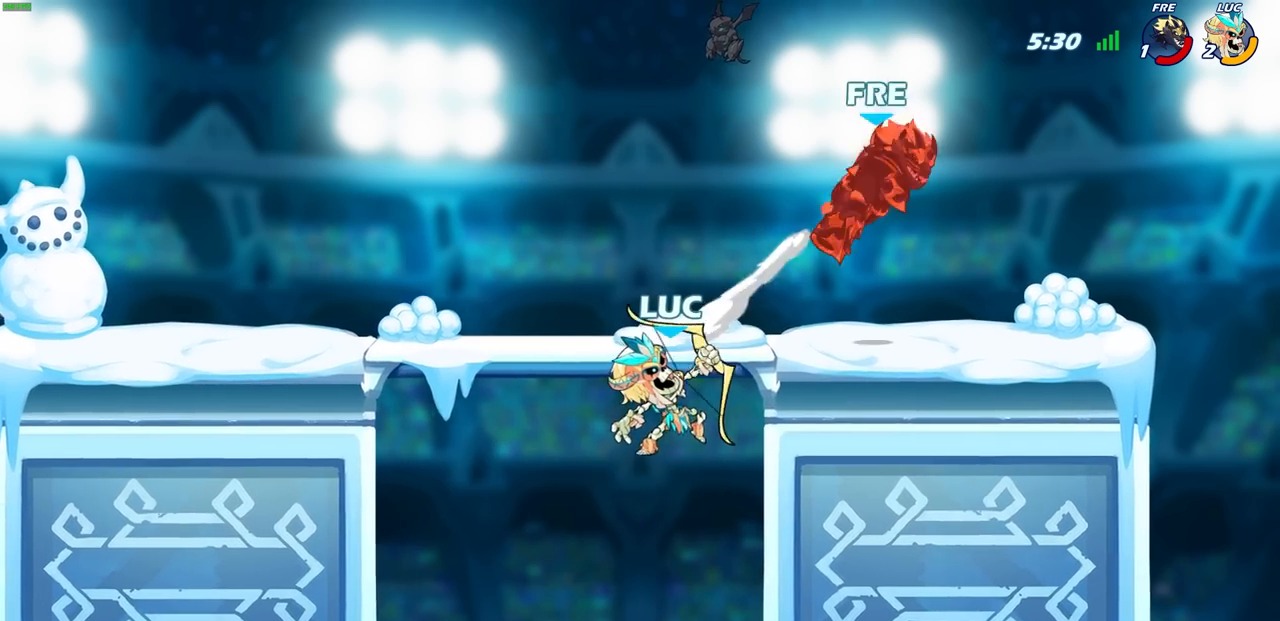
{"buttons": ["R2"], "left_stick": "up", "right_stick": "center", "events": [[100, "left_stick", "up"], [233, "R2", "down"], [333, "R1", "down"], [383, "R1", "up"]]}
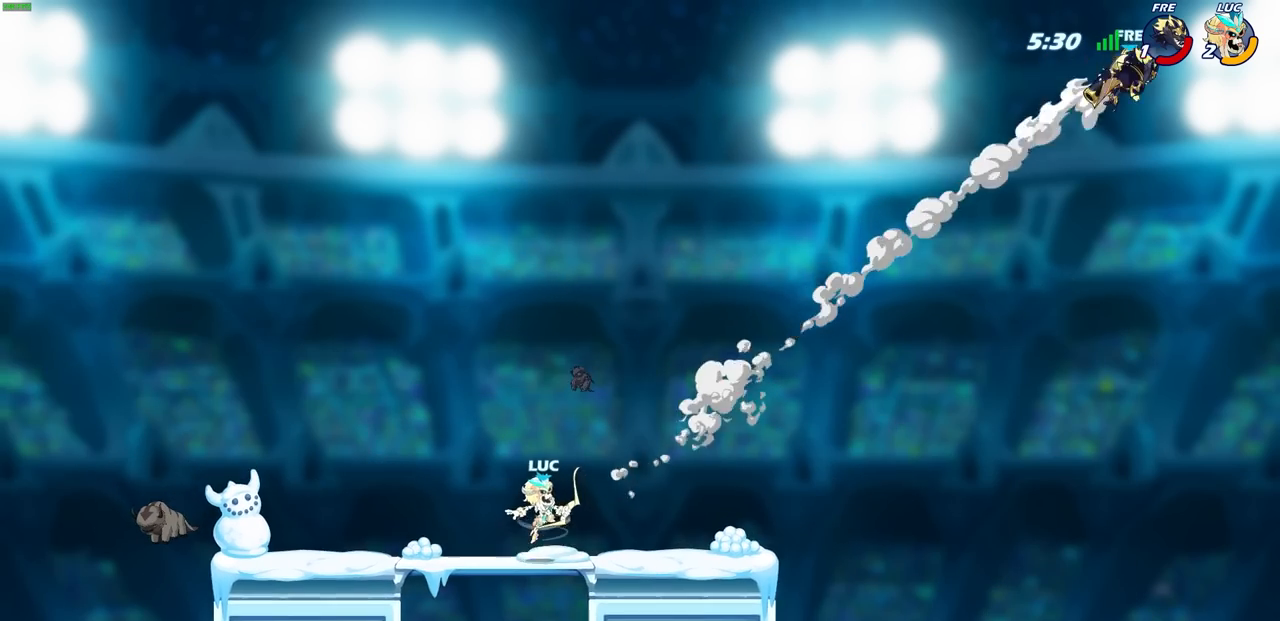
{"buttons": [], "left_stick": "right", "right_stick": "center", "events": [[183, "R2", "up"], [283, "left_stick", "right"]]}
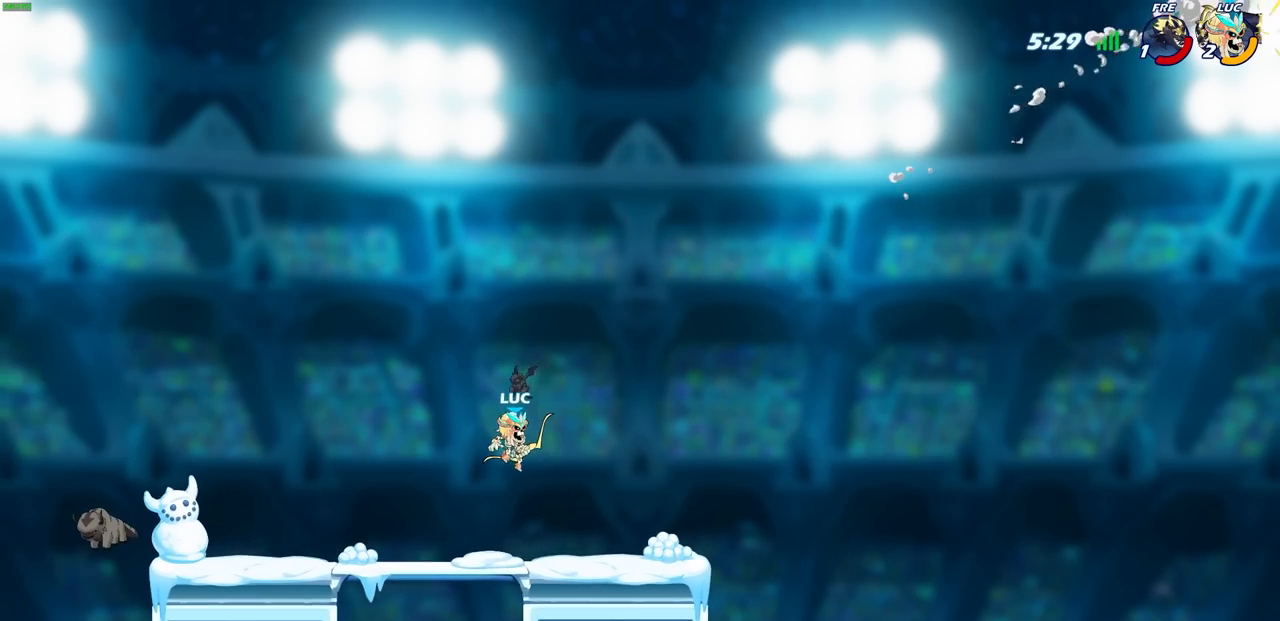
{"buttons": [], "left_stick": "center", "right_stick": "center", "events": [[117, "left_stick", "center"], [250, "R1", "down"], [350, "R1", "up"]]}
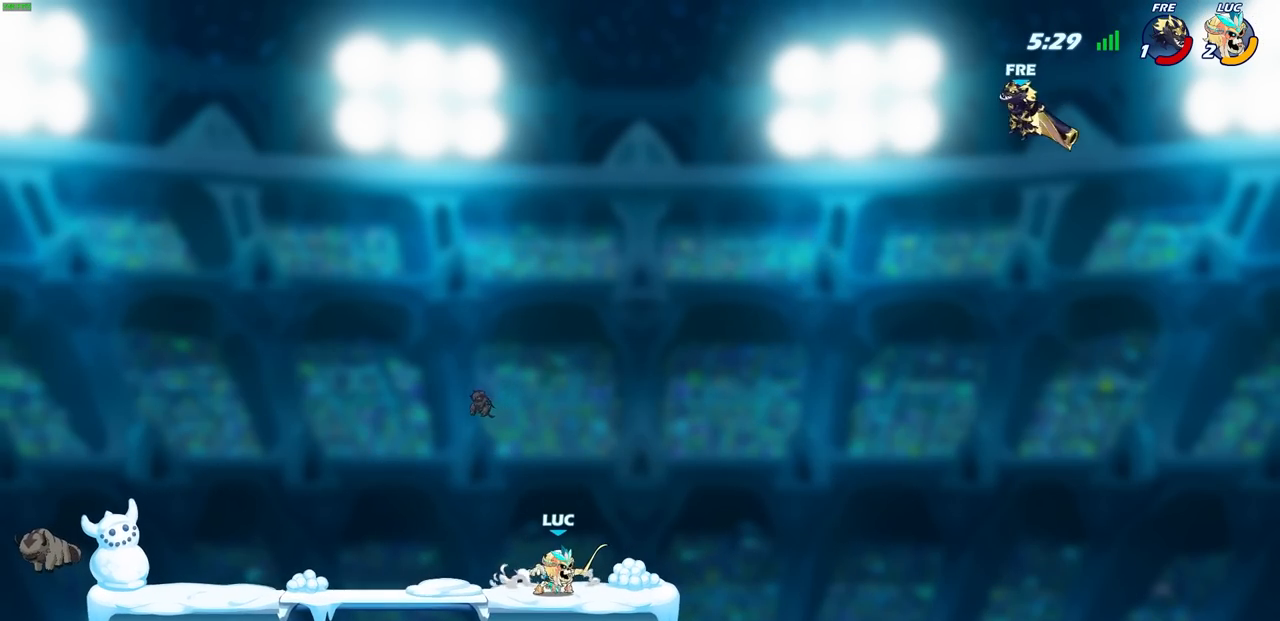
{"buttons": [], "left_stick": "center", "right_stick": "center", "events": [[200, "CROSS", "down"], [317, "CROSS", "up"]]}
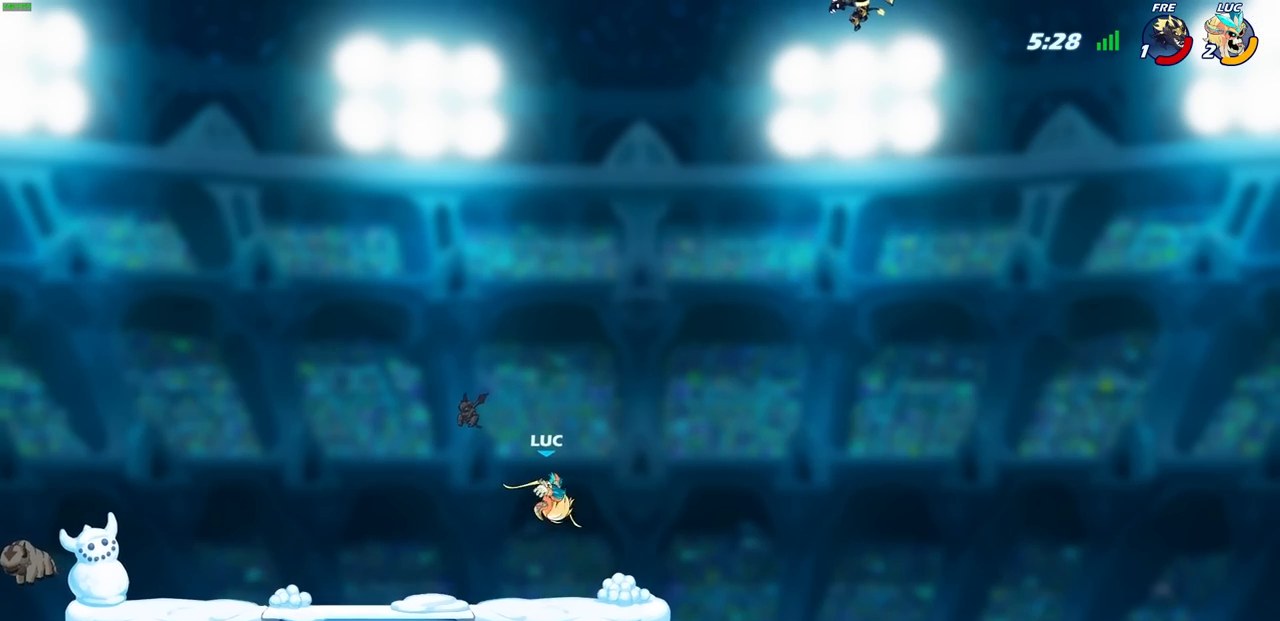
{"buttons": [], "left_stick": "center", "right_stick": "center", "events": [[100, "CROSS", "down"], [200, "CROSS", "up"], [267, "R2", "down"], [283, "CIRCLE", "down"], [367, "CIRCLE", "up"], [400, "R2", "up"]]}
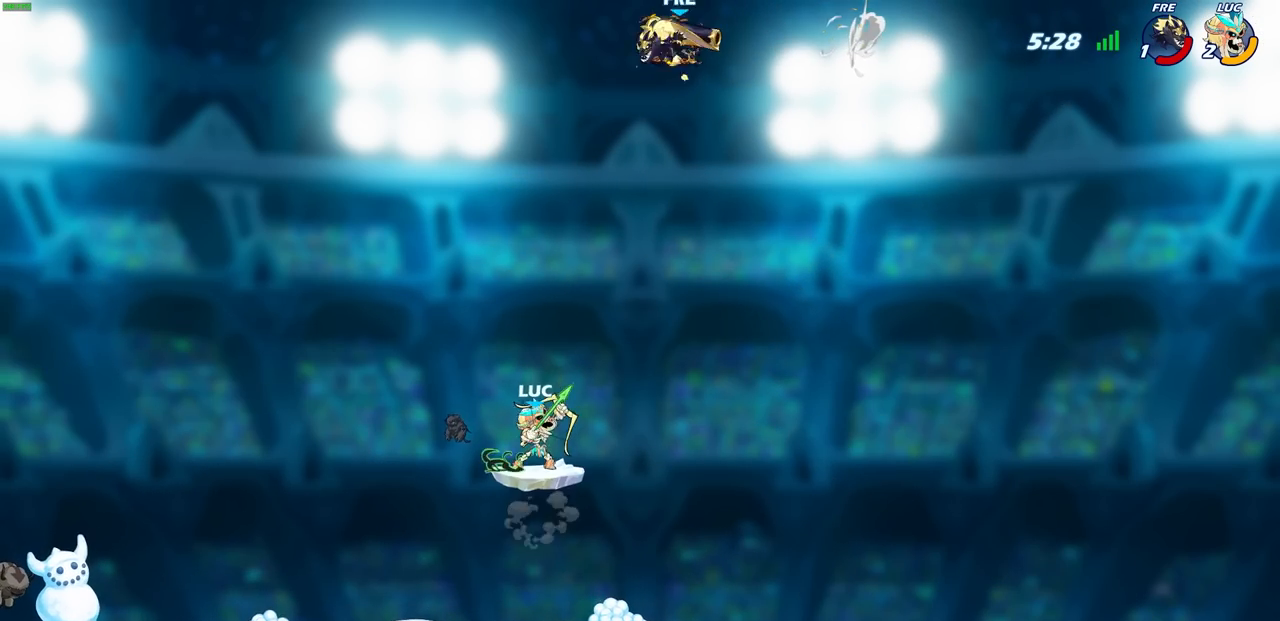
{"buttons": [], "left_stick": "center", "right_stick": "center", "events": []}
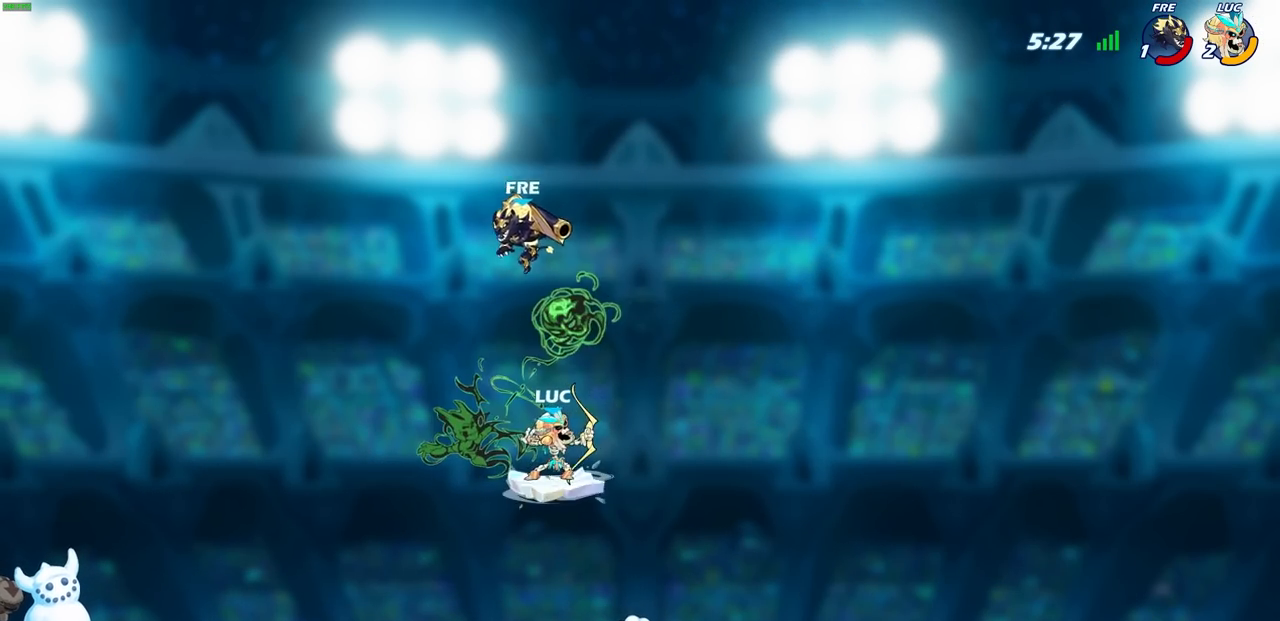
{"buttons": [], "left_stick": "left", "right_stick": "center", "events": [[183, "left_stick", "down"], [333, "left_stick", "down-left"], [483, "left_stick", "left"]]}
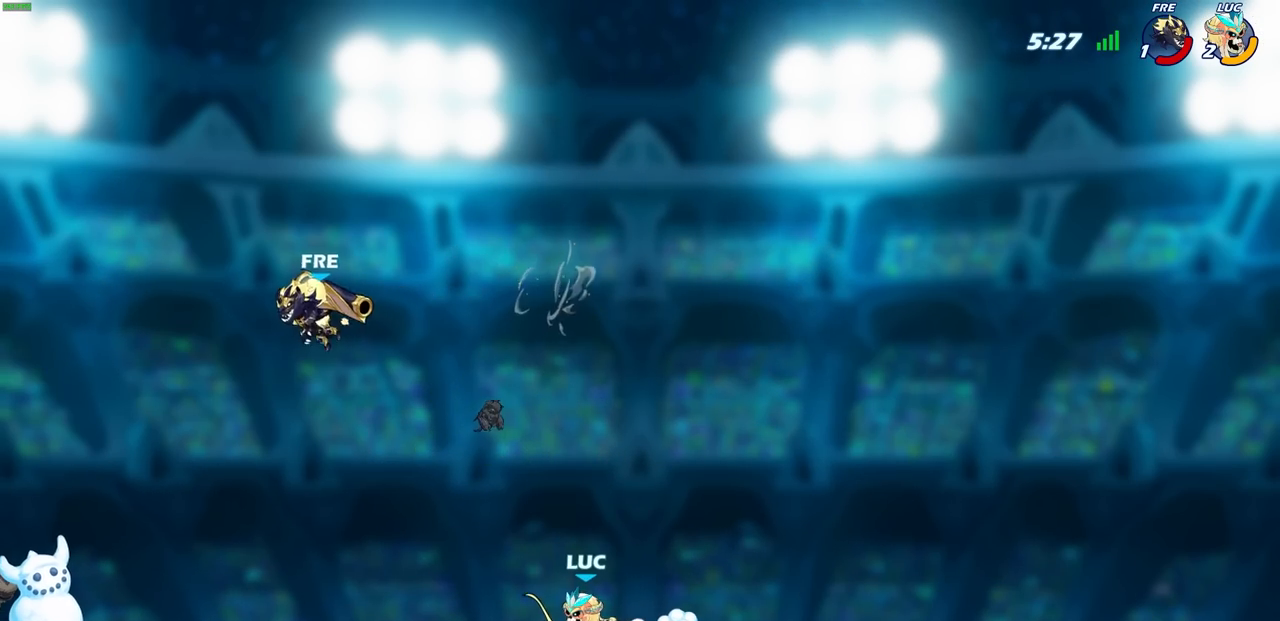
{"buttons": [], "left_stick": "center", "right_stick": "center", "events": [[217, "R2", "down"], [350, "left_stick", "center"], [433, "R2", "up"]]}
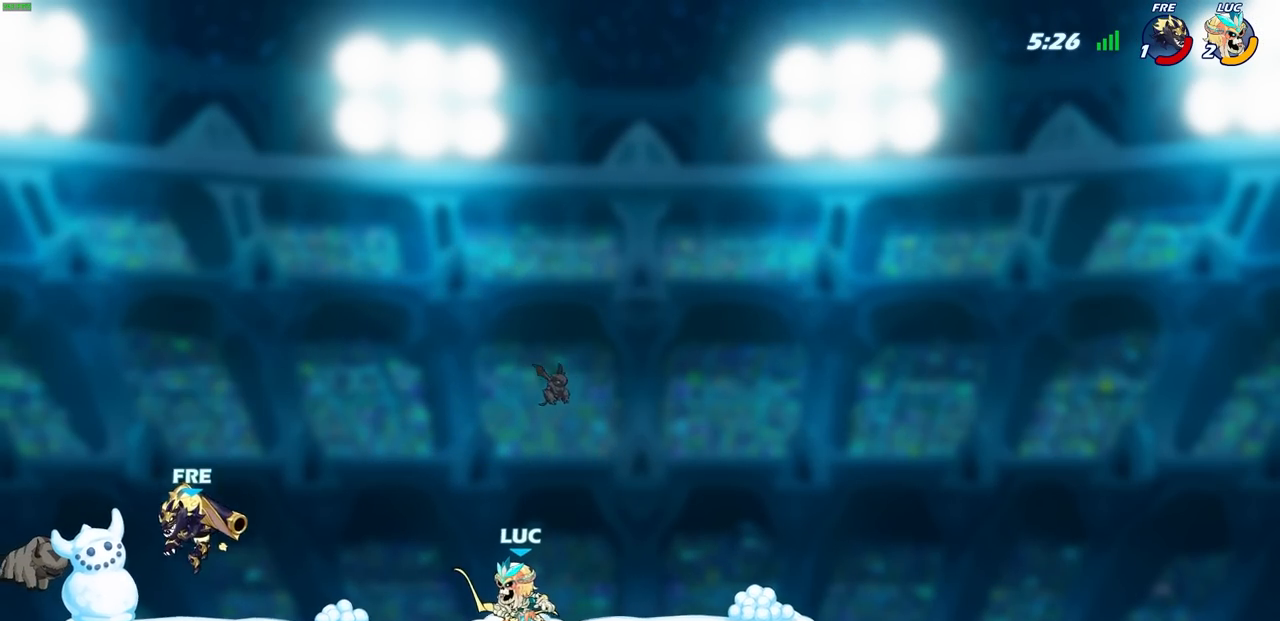
{"buttons": [], "left_stick": "center", "right_stick": "center", "events": [[83, "L1", "down"], [150, "left_stick", "down-left"], [183, "SQUARE", "down"], [267, "SQUARE", "up"], [283, "left_stick", "center"], [300, "L1", "up"], [367, "SQUARE", "down"], [433, "SQUARE", "up"]]}
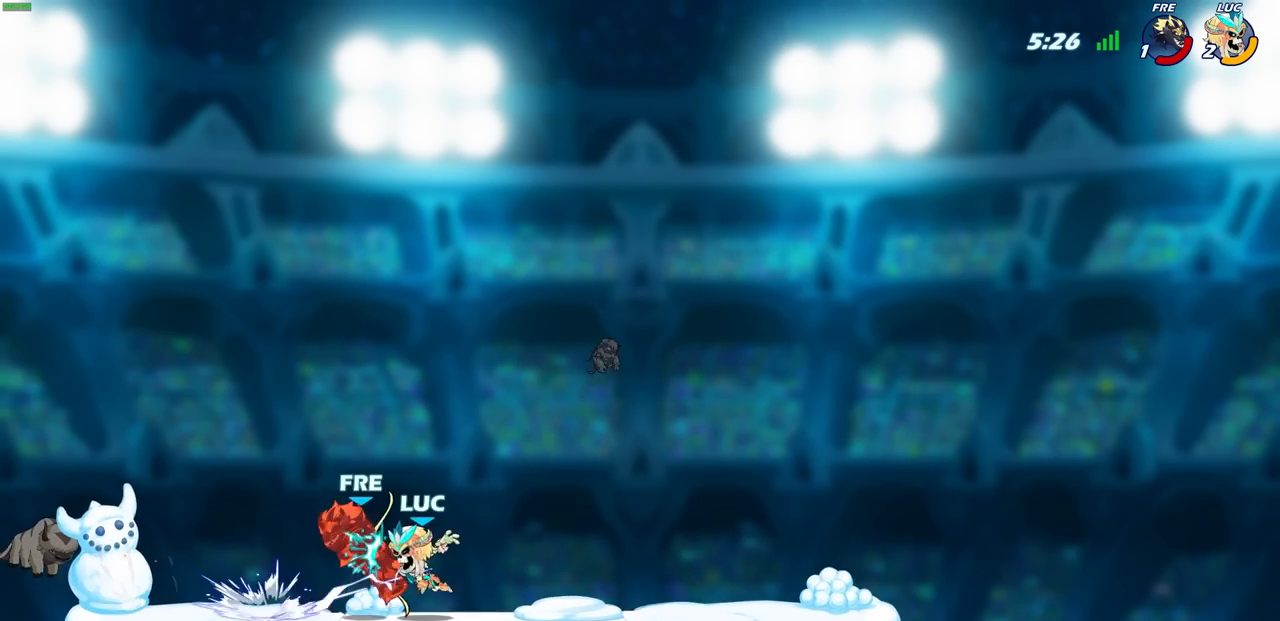
{"buttons": [], "left_stick": "center", "right_stick": "center", "events": [[33, "SQUARE", "down"], [133, "SQUARE", "up"], [217, "SQUARE", "down"], [300, "SQUARE", "up"]]}
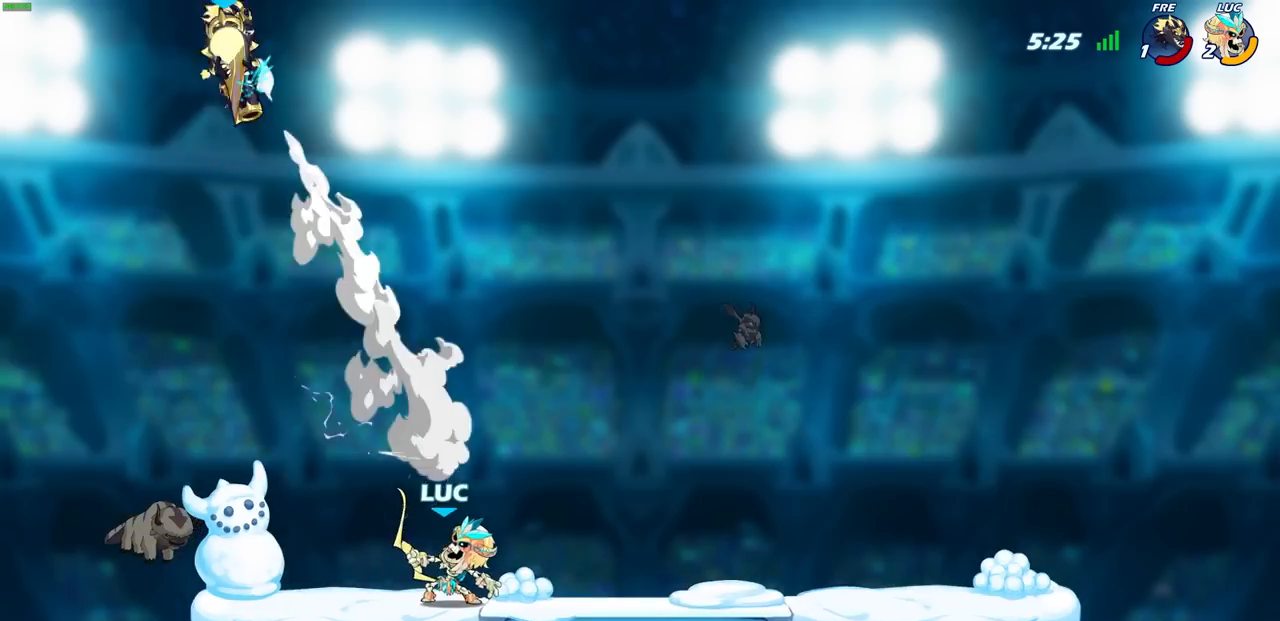
{"buttons": [], "left_stick": "left", "right_stick": "center", "events": [[150, "CROSS", "down"], [183, "left_stick", "left"], [300, "CROSS", "up"]]}
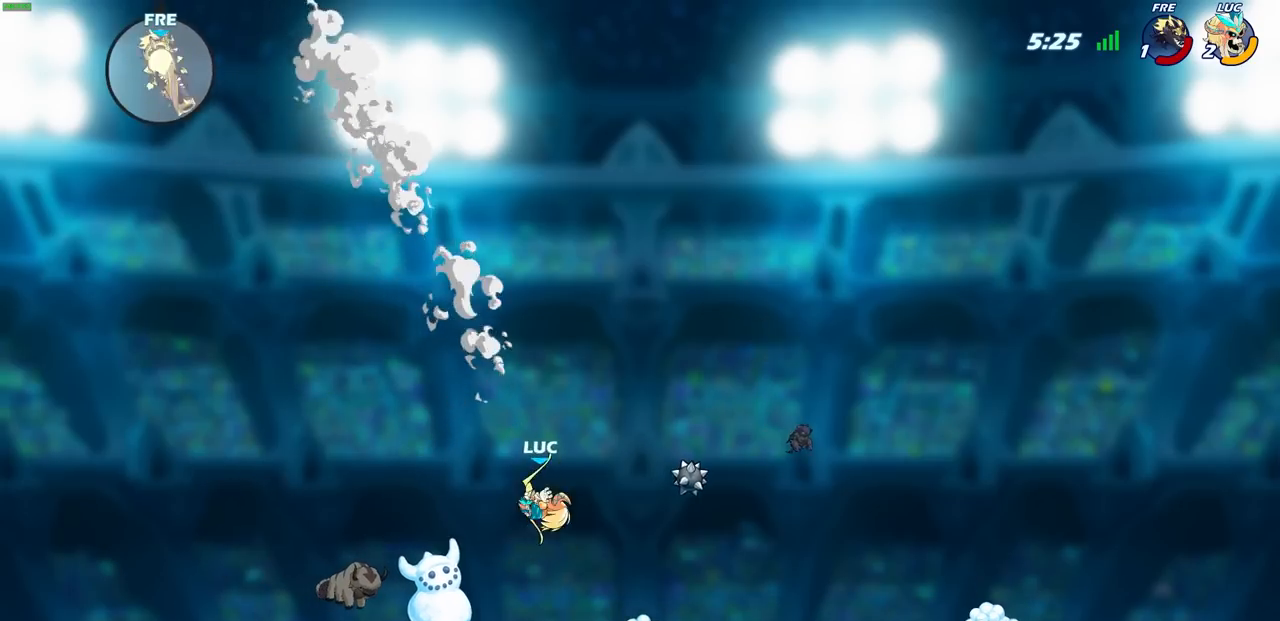
{"buttons": [], "left_stick": "center", "right_stick": "center", "events": [[250, "CROSS", "down"], [250, "left_stick", "center"], [367, "CROSS", "up"]]}
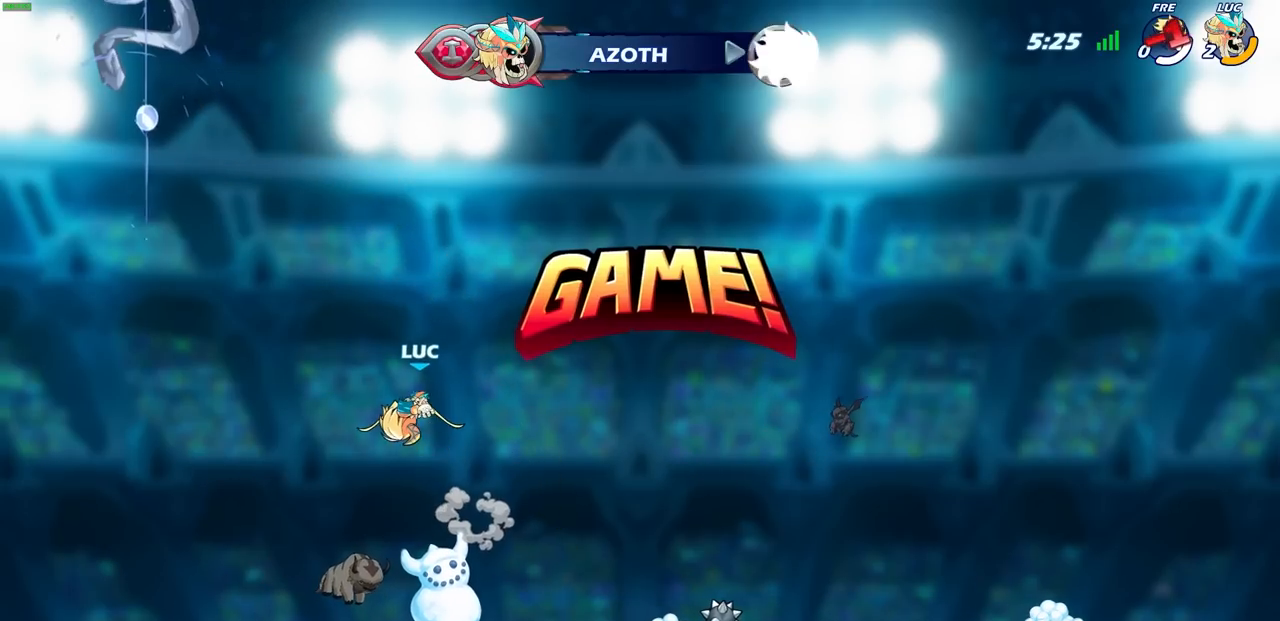
{"buttons": [], "left_stick": "center", "right_stick": "center", "events": []}
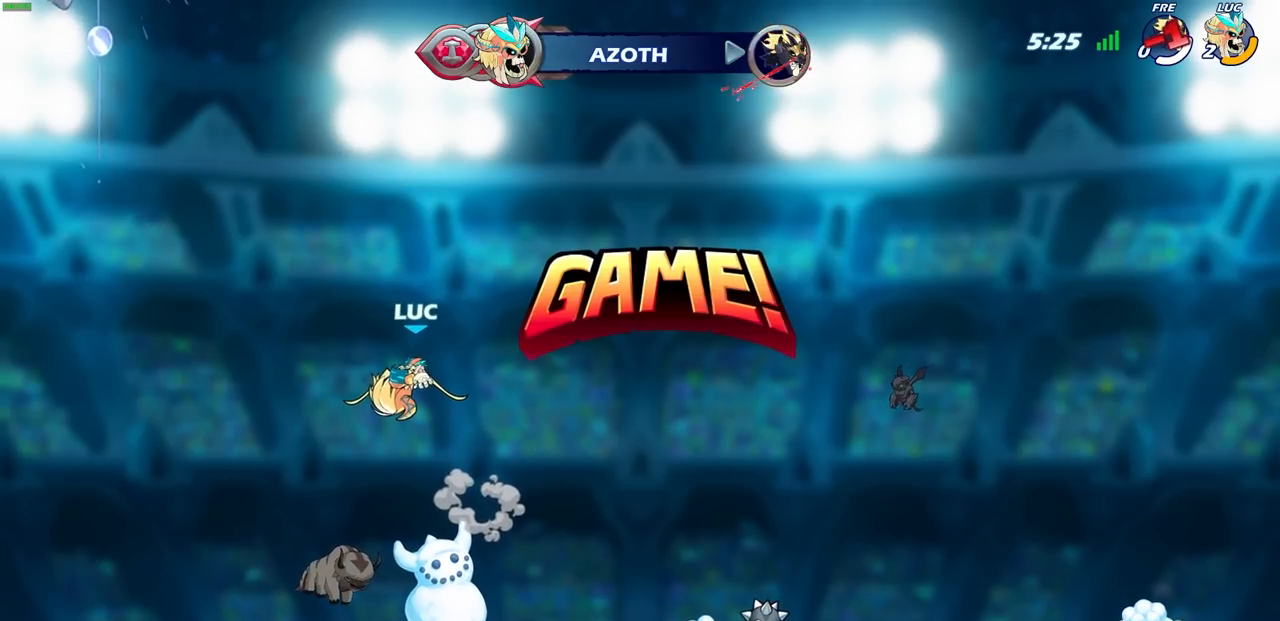
{"buttons": [], "left_stick": "center", "right_stick": "center", "events": []}
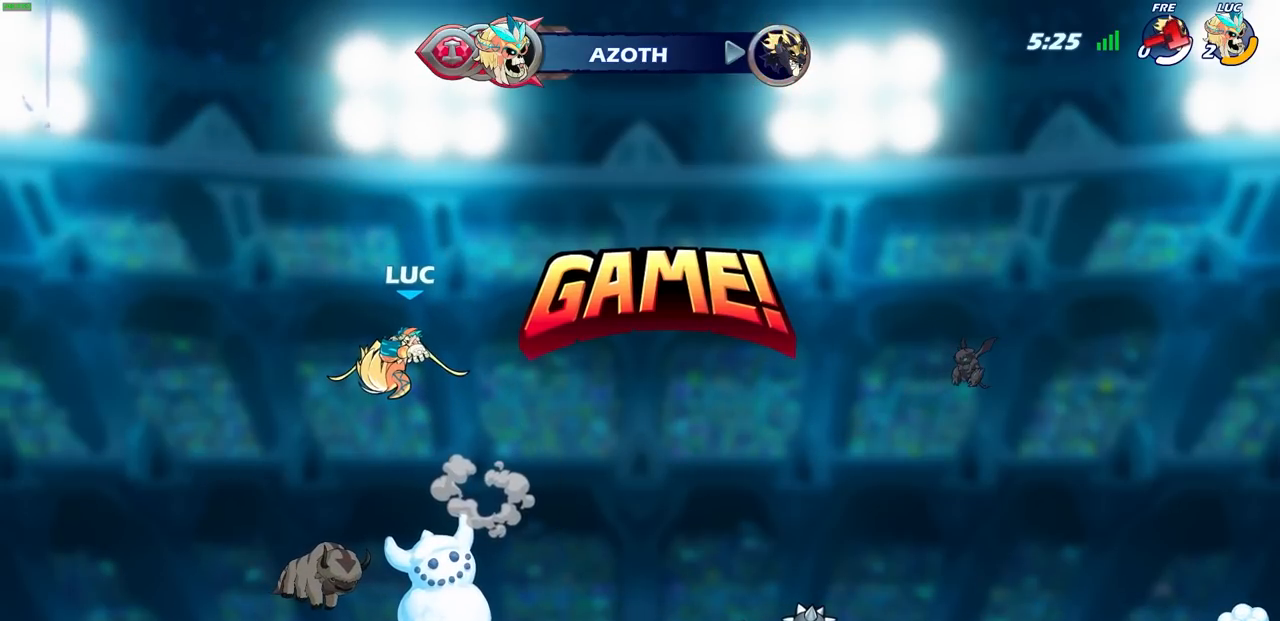
{"buttons": [], "left_stick": "center", "right_stick": "center", "events": []}
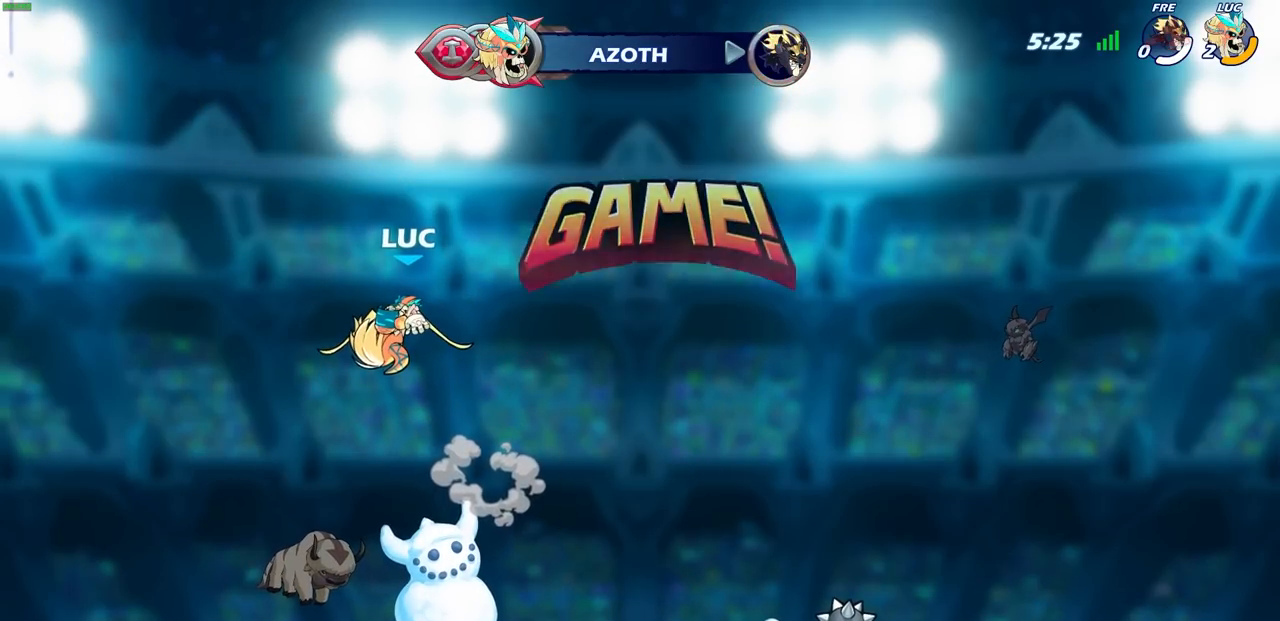
{"buttons": [], "left_stick": "center", "right_stick": "center", "events": []}
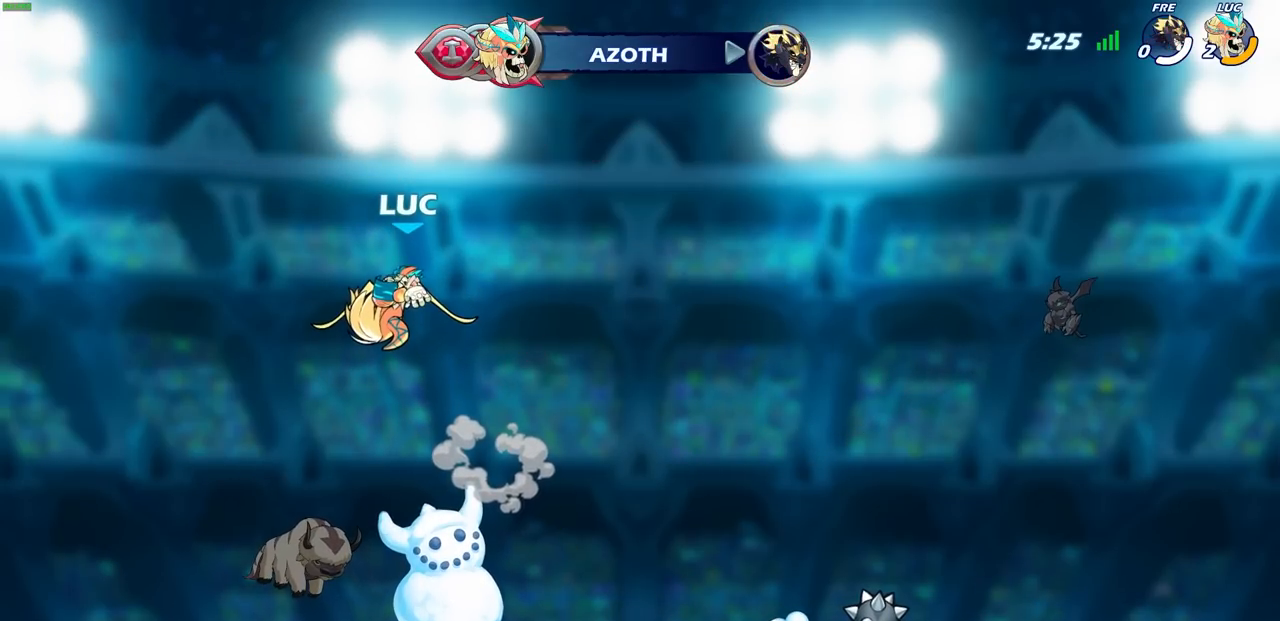
{"buttons": [], "left_stick": "center", "right_stick": "center", "events": []}
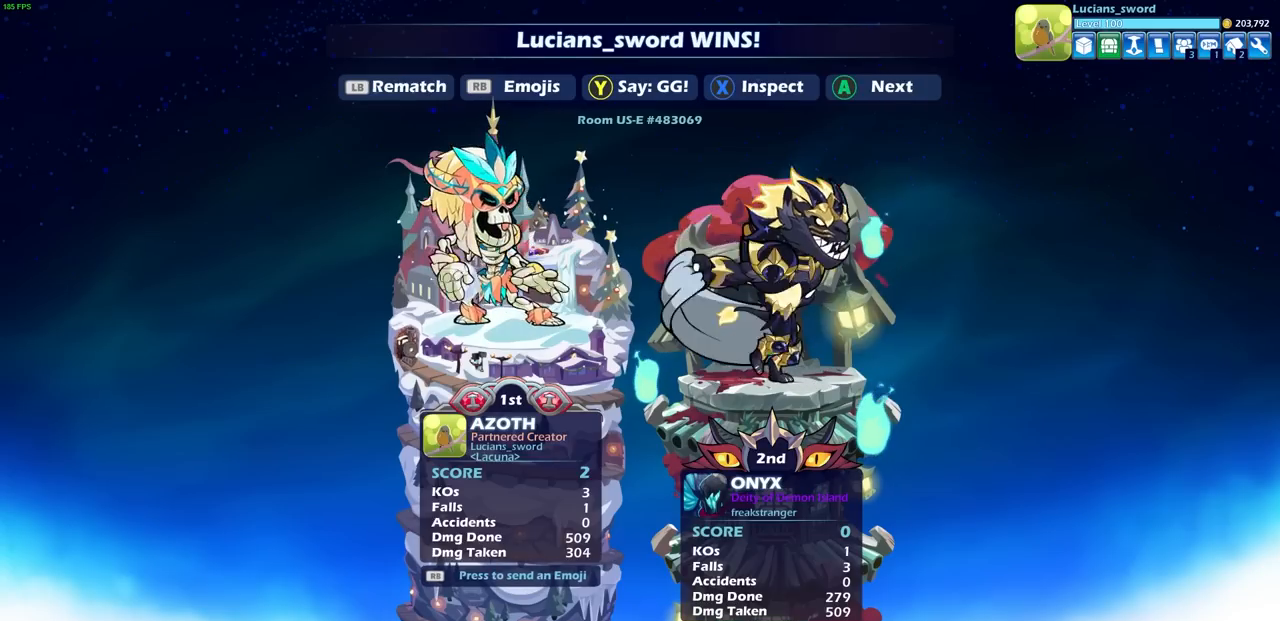
{"buttons": [], "left_stick": "center", "right_stick": "center", "events": [[67, "TRIANGLE", "down"], [167, "TRIANGLE", "up"]]}
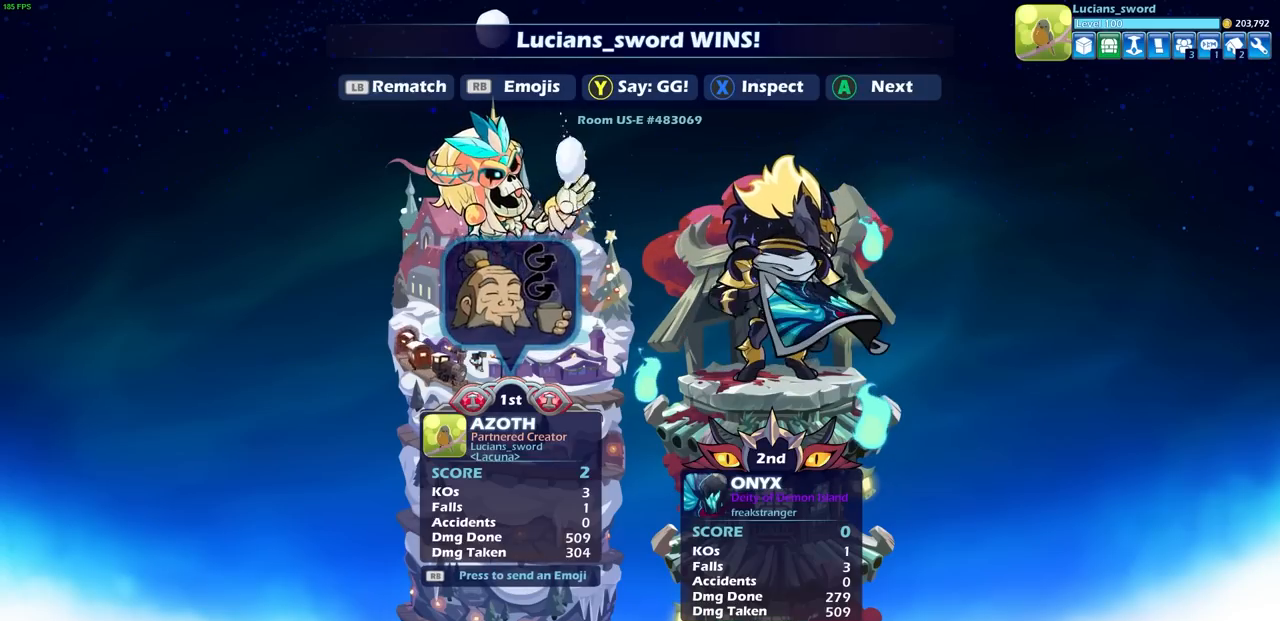
{"buttons": ["CROSS"], "left_stick": "center", "right_stick": "center", "events": [[67, "R1", "down"], [150, "R1", "up"], [183, "DPAD_RIGHT", "down"], [283, "DPAD_RIGHT", "up"], [383, "CROSS", "down"]]}
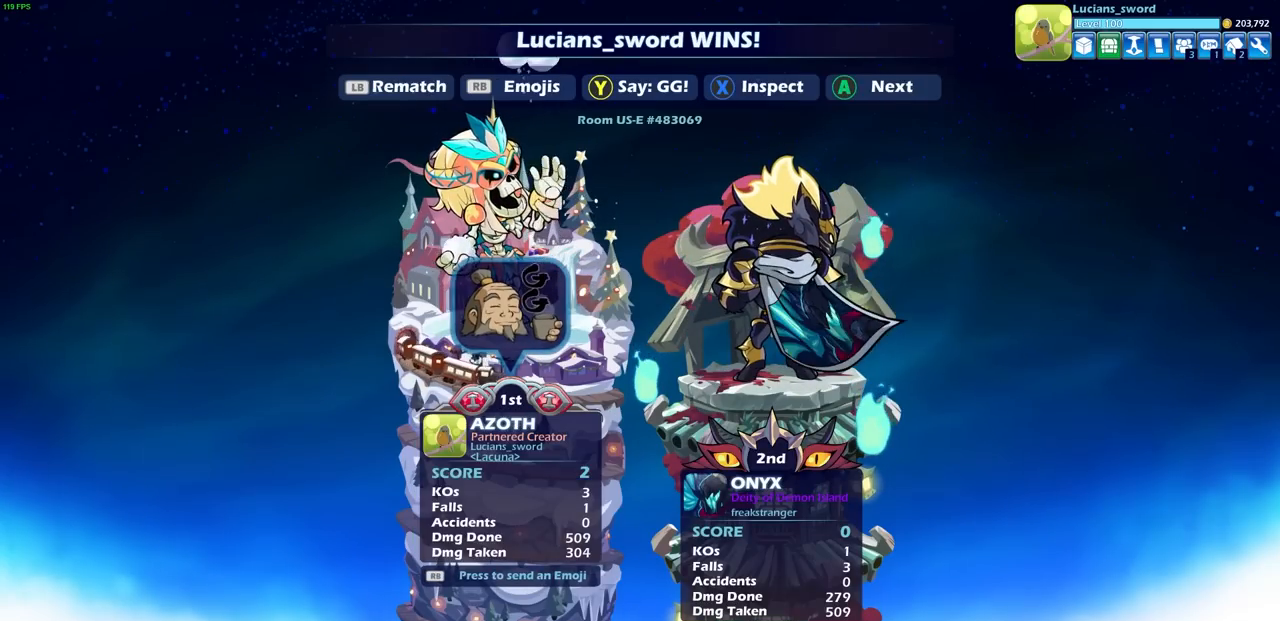
{"buttons": [], "left_stick": "center", "right_stick": "center", "events": [[17, "CROSS", "up"]]}
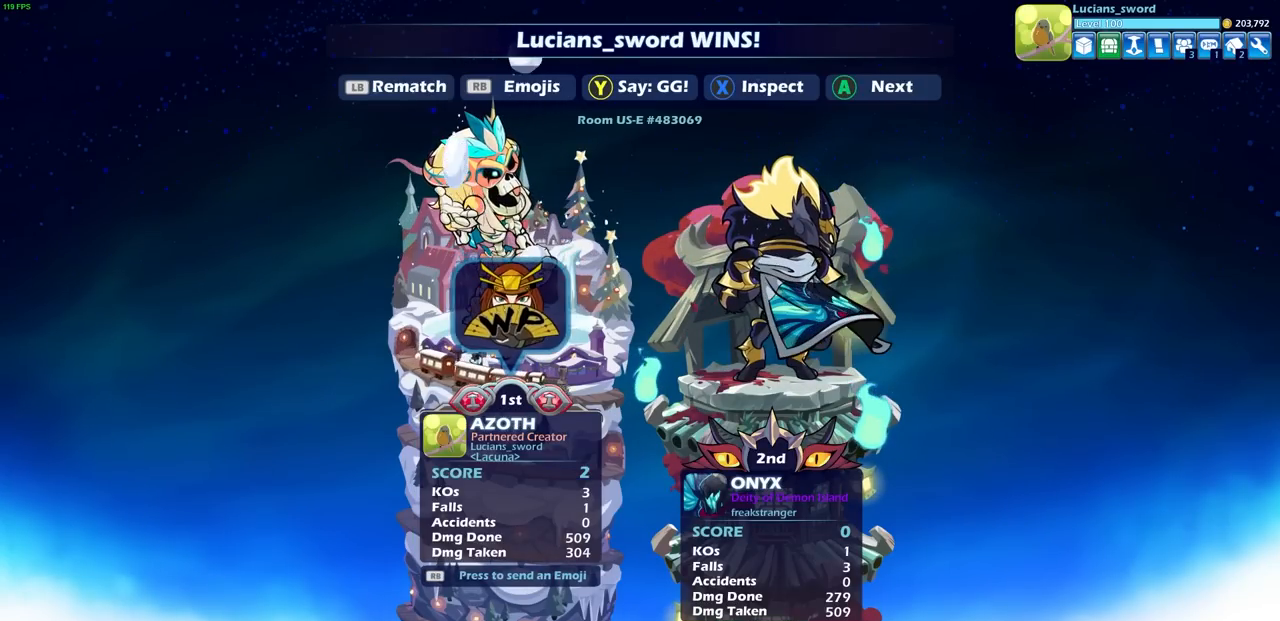
{"buttons": [], "left_stick": "center", "right_stick": "center", "events": [[33, "CROSS", "down"], [150, "CROSS", "up"]]}
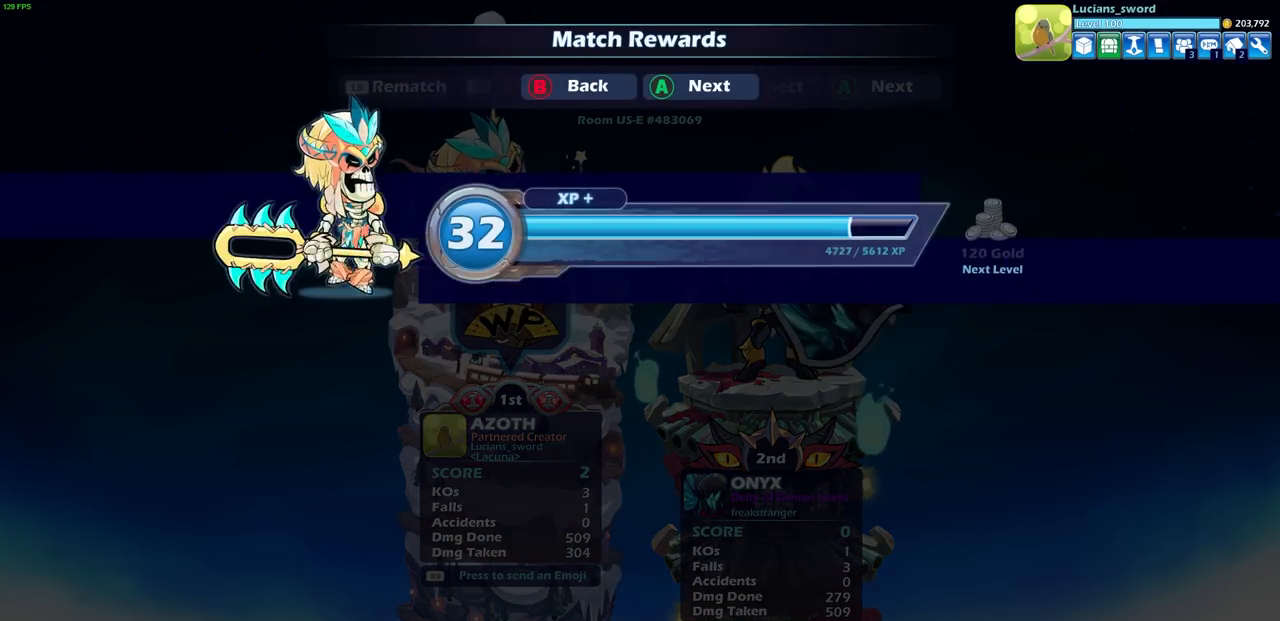
{"buttons": ["CROSS"], "left_stick": "center", "right_stick": "center", "events": [[33, "CROSS", "down"], [117, "CROSS", "up"], [367, "CROSS", "down"]]}
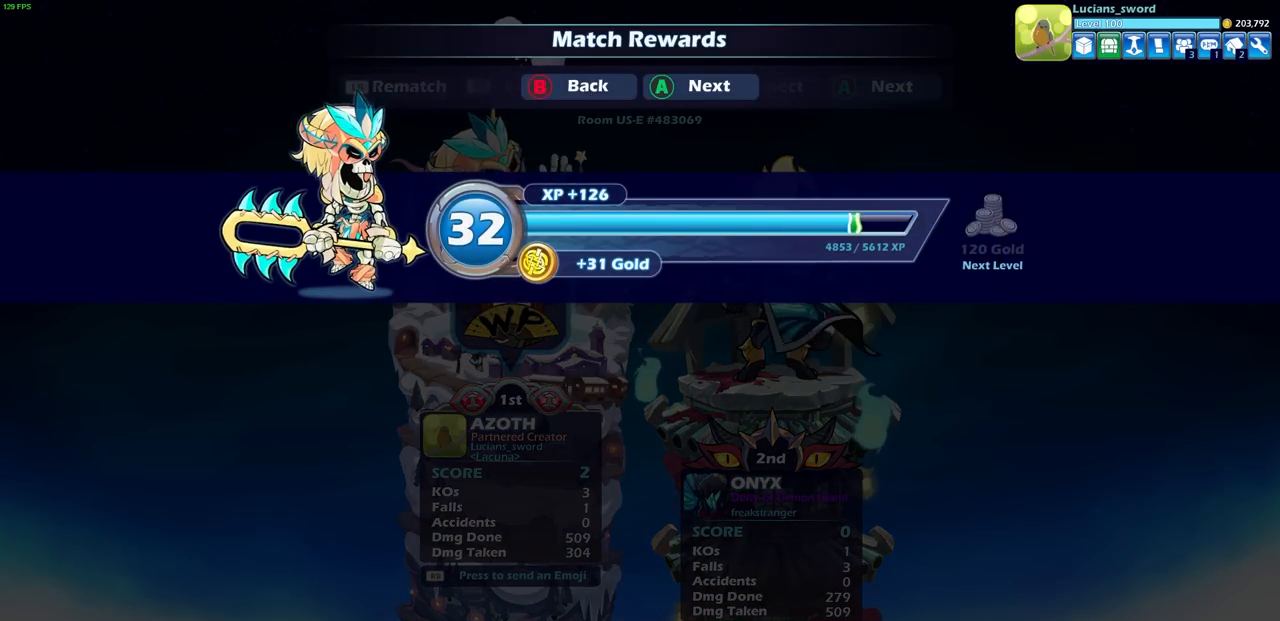
{"buttons": [], "left_stick": "center", "right_stick": "center", "events": [[17, "CROSS", "up"]]}